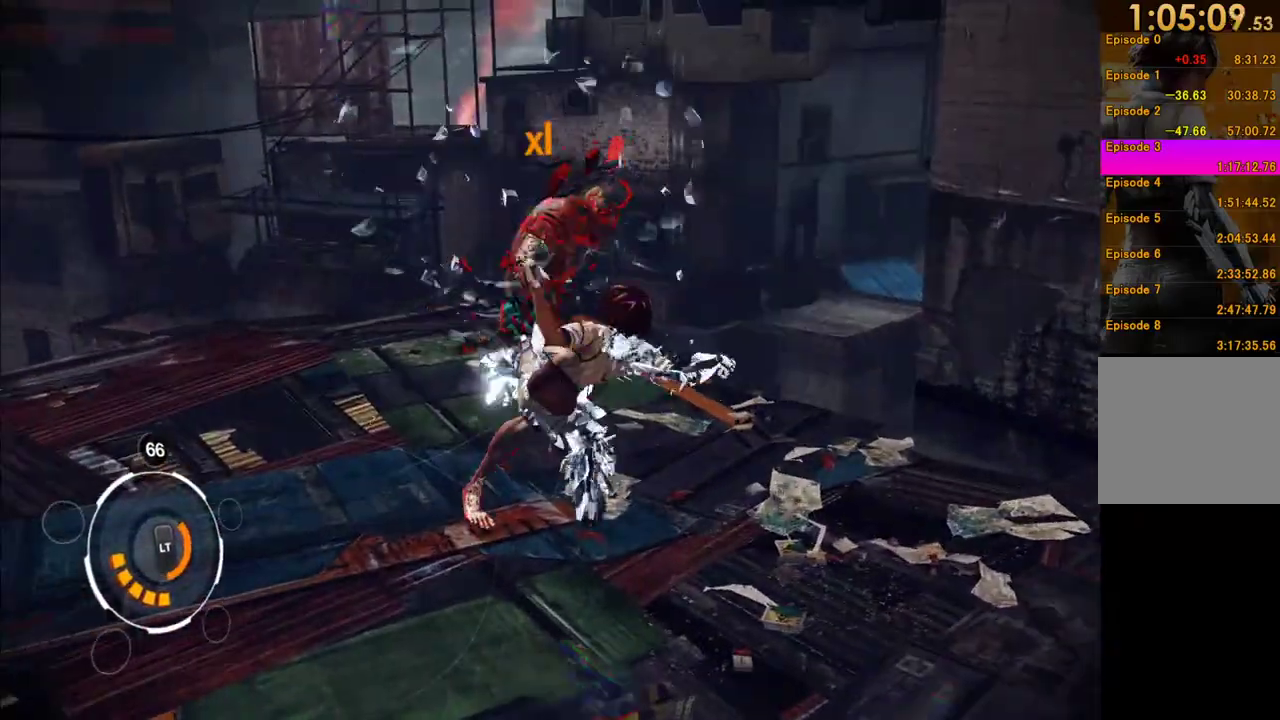
Gameplay with a controller (Xbox layout); each line is a JSON object with the inputs held at the frame after it. "events" lists button and stick changes between this image and that frame as [ms after this image, input, new state], when the widget could be followed in between. This overlay highlights the sticks when they move; stick clicks (L3 R3) are not distinguishable. Not read: L3 R3.
{"buttons": ["X"], "left_stick": "center", "right_stick": "center", "events": [[33, "Y", "up"], [117, "Y", "down"], [217, "Y", "up"], [500, "X", "down"]]}
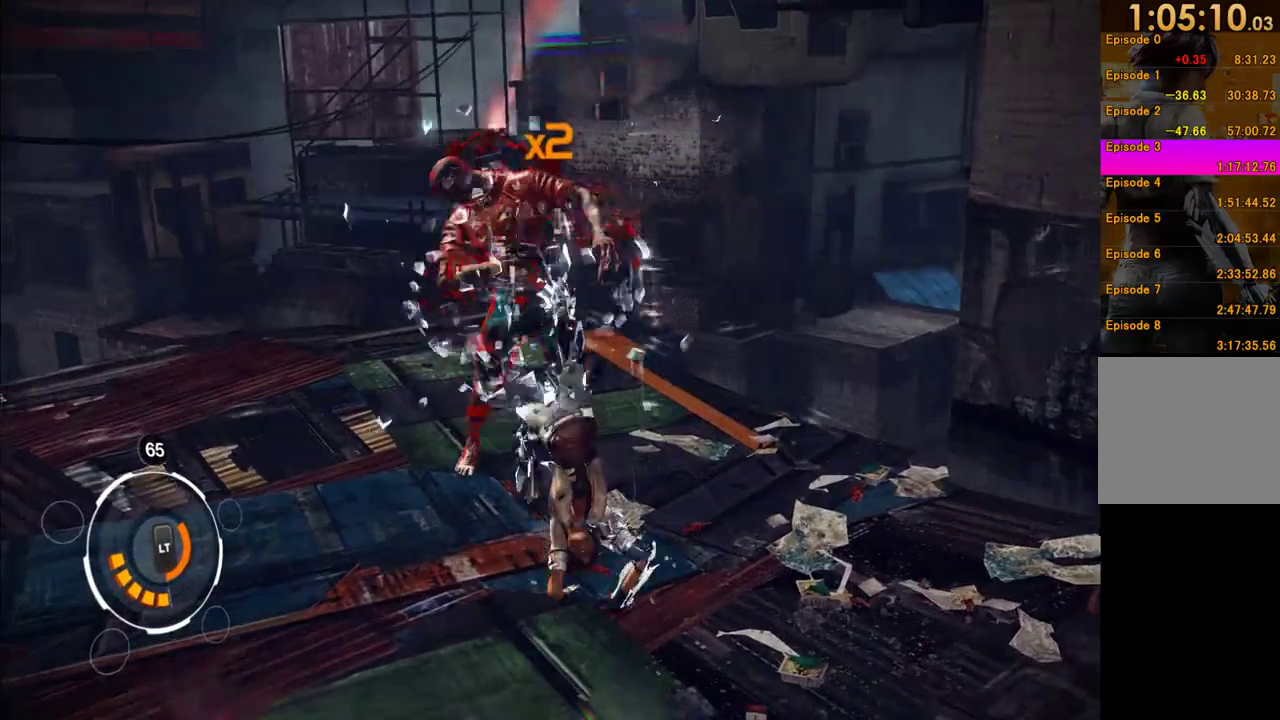
{"buttons": [], "left_stick": "center", "right_stick": "center", "events": [[100, "X", "up"], [167, "X", "down"], [267, "X", "up"], [317, "X", "down"], [383, "X", "up"]]}
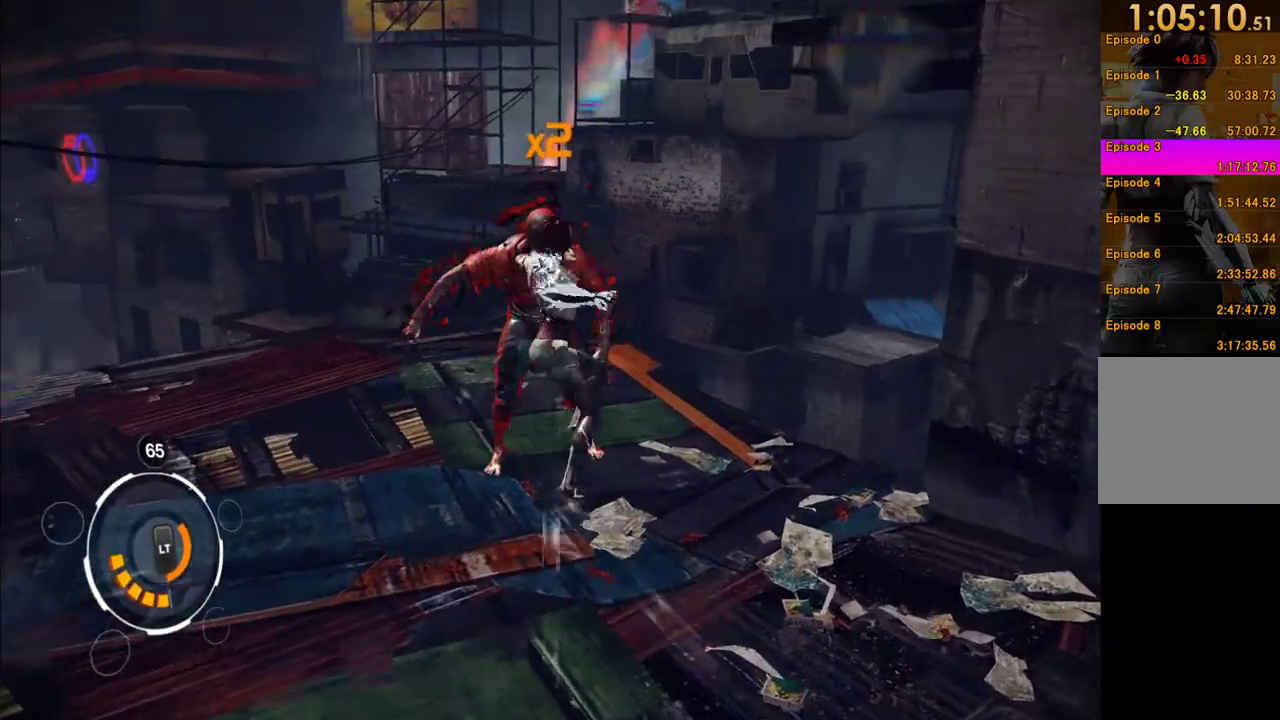
{"buttons": [], "left_stick": "center", "right_stick": "center", "events": [[100, "Y", "down"], [183, "Y", "up"], [267, "Y", "down"], [333, "Y", "up"], [417, "Y", "down"], [500, "Y", "up"]]}
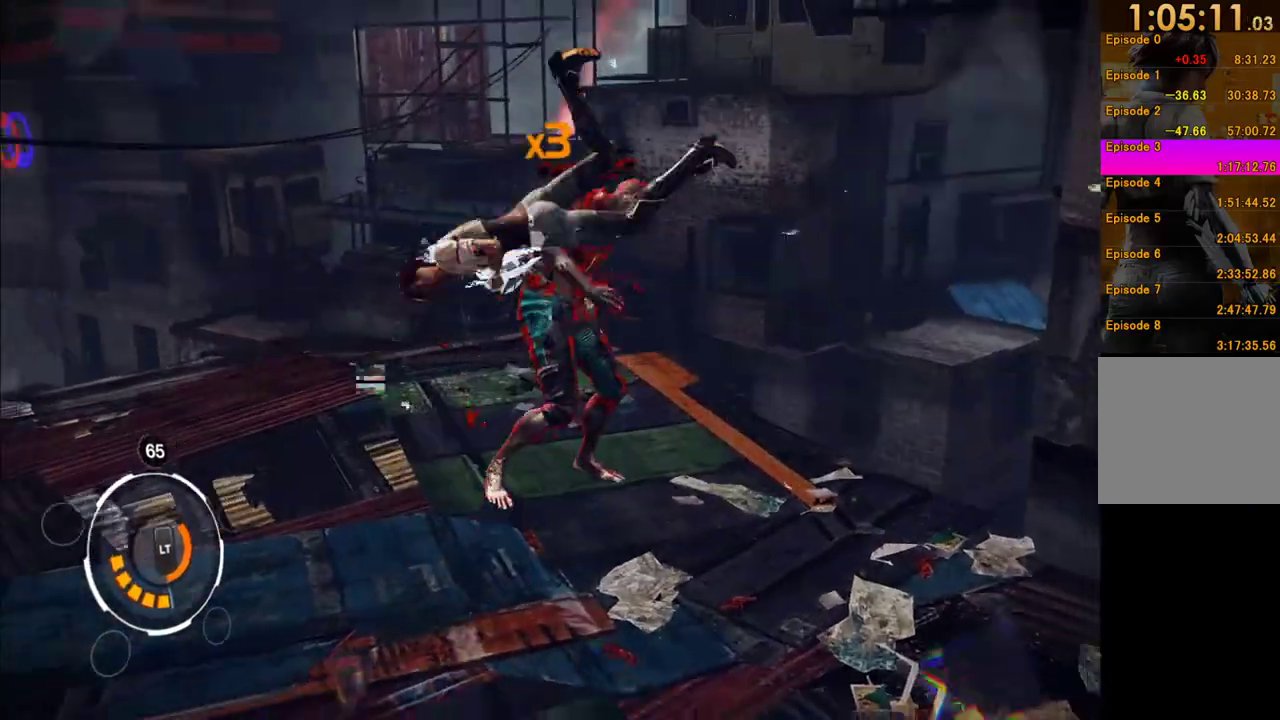
{"buttons": [], "left_stick": "center", "right_stick": "center", "events": [[67, "Y", "down"], [133, "Y", "up"], [233, "Y", "down"], [317, "Y", "up"], [400, "Y", "down"], [483, "Y", "up"]]}
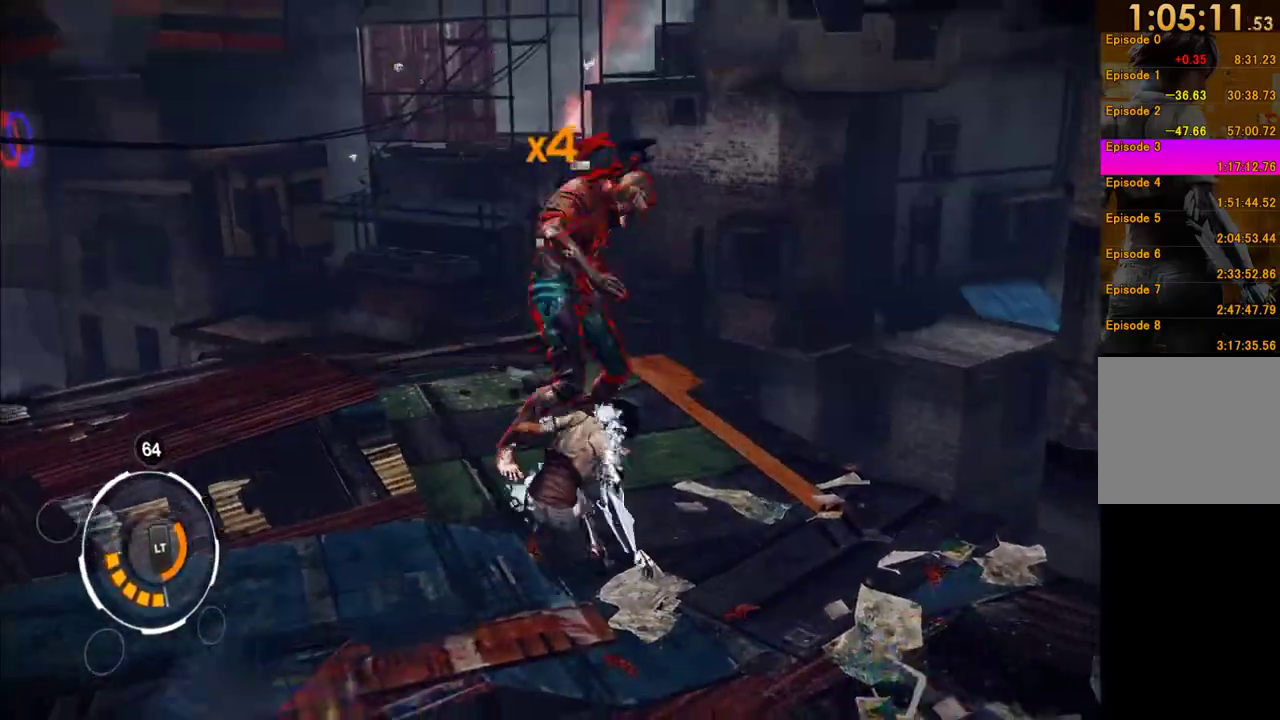
{"buttons": ["X"], "left_stick": "center", "right_stick": "center", "events": [[50, "Y", "down"], [150, "Y", "up"], [200, "Y", "down"], [300, "Y", "up"], [400, "X", "down"]]}
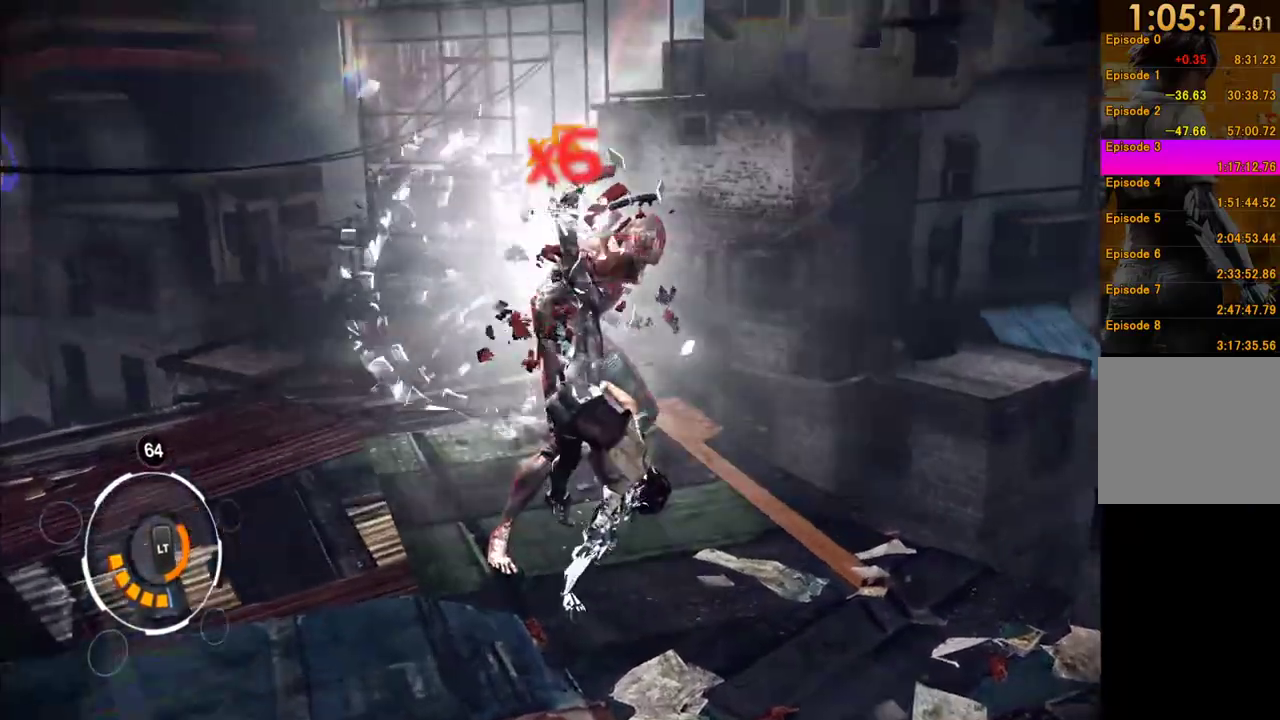
{"buttons": [], "left_stick": "center", "right_stick": "center", "events": [[17, "X", "up"], [83, "X", "down"], [167, "X", "up"], [233, "X", "down"], [317, "X", "up"], [367, "X", "down"], [467, "X", "up"]]}
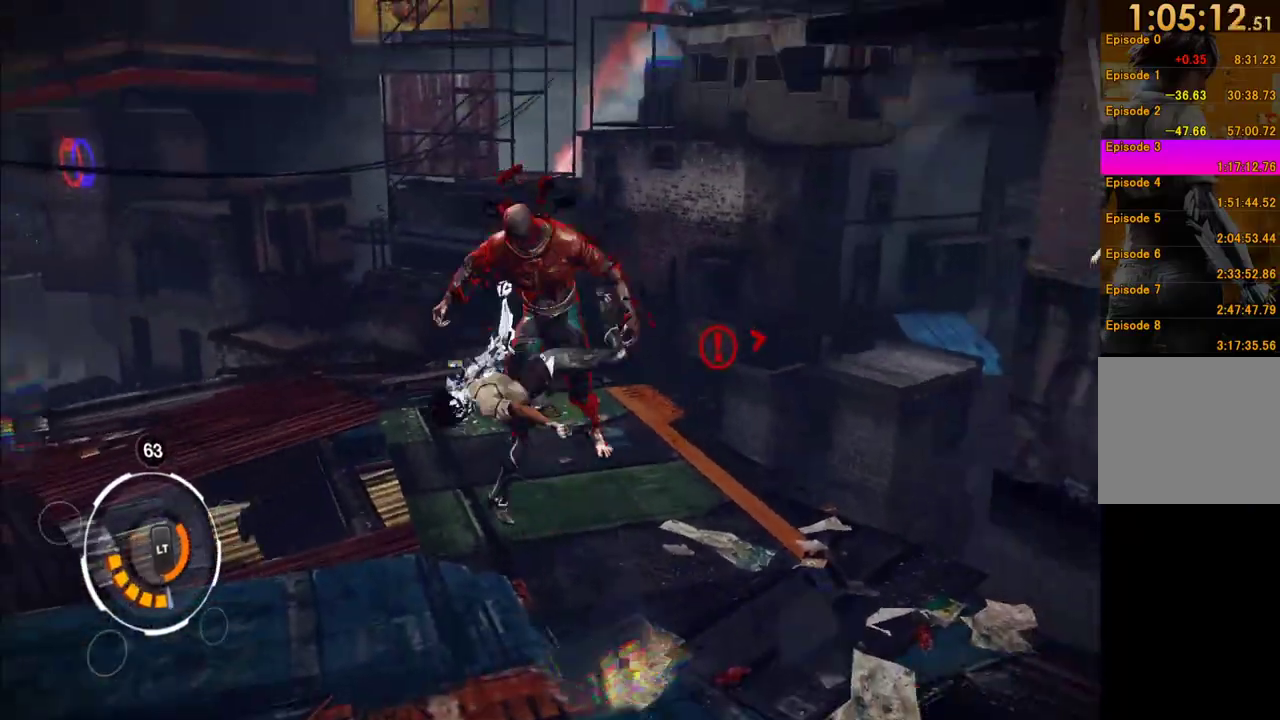
{"buttons": [], "left_stick": "center", "right_stick": "center", "events": [[67, "Y", "down"], [167, "Y", "up"], [233, "Y", "down"], [317, "Y", "up"], [383, "Y", "down"], [483, "Y", "up"]]}
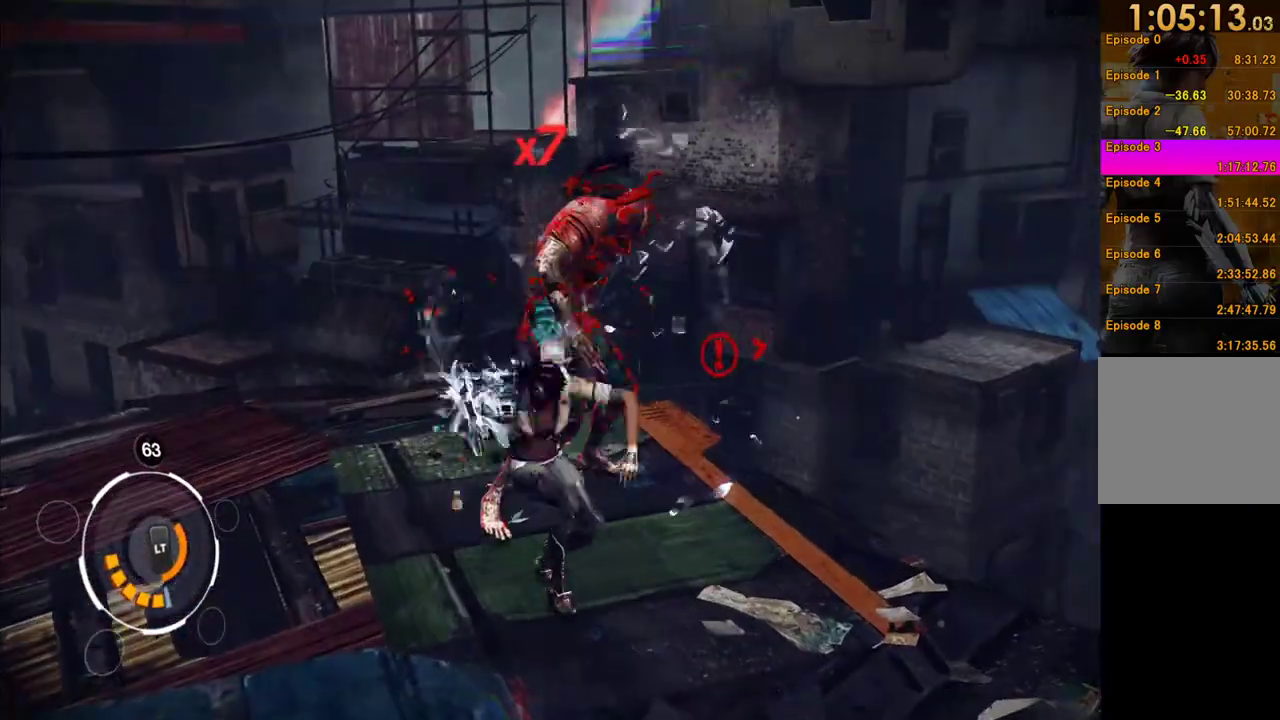
{"buttons": [], "left_stick": "center", "right_stick": "center", "events": [[50, "Y", "down"], [150, "Y", "up"], [200, "Y", "down"], [300, "Y", "up"]]}
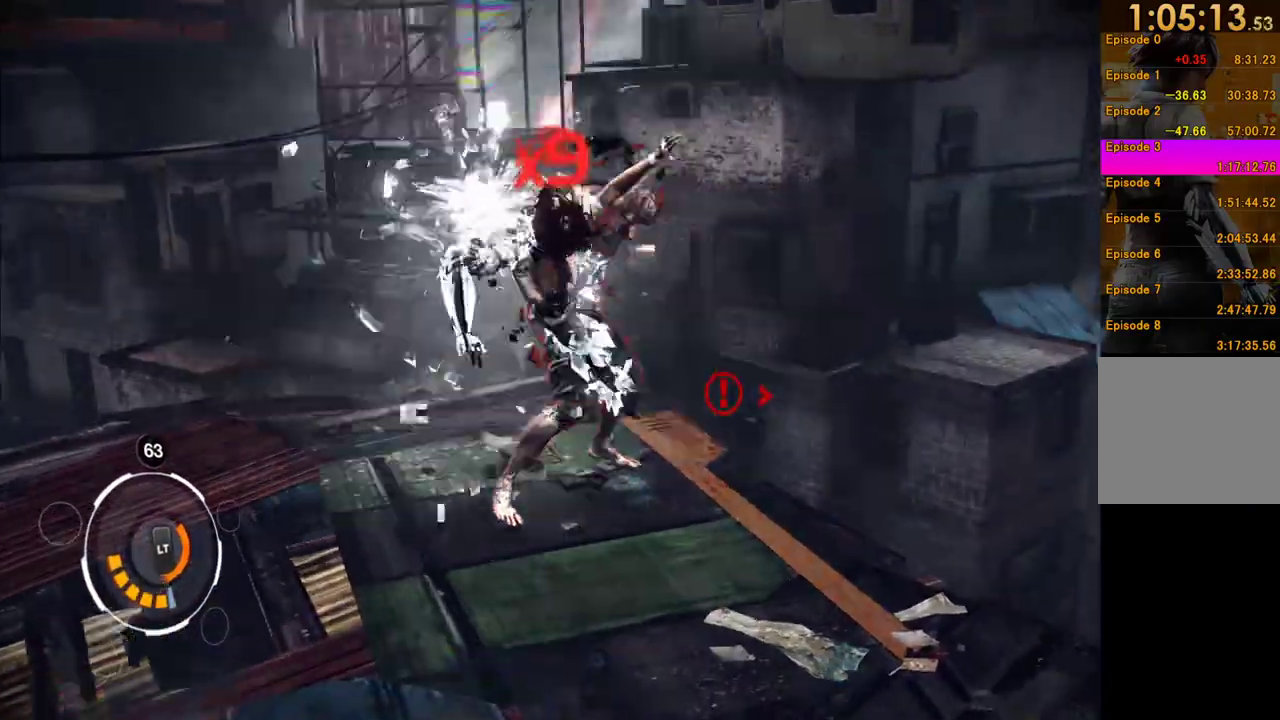
{"buttons": ["Y"], "left_stick": "center", "right_stick": "center", "events": [[117, "Y", "down"], [217, "Y", "up"], [283, "Y", "down"]]}
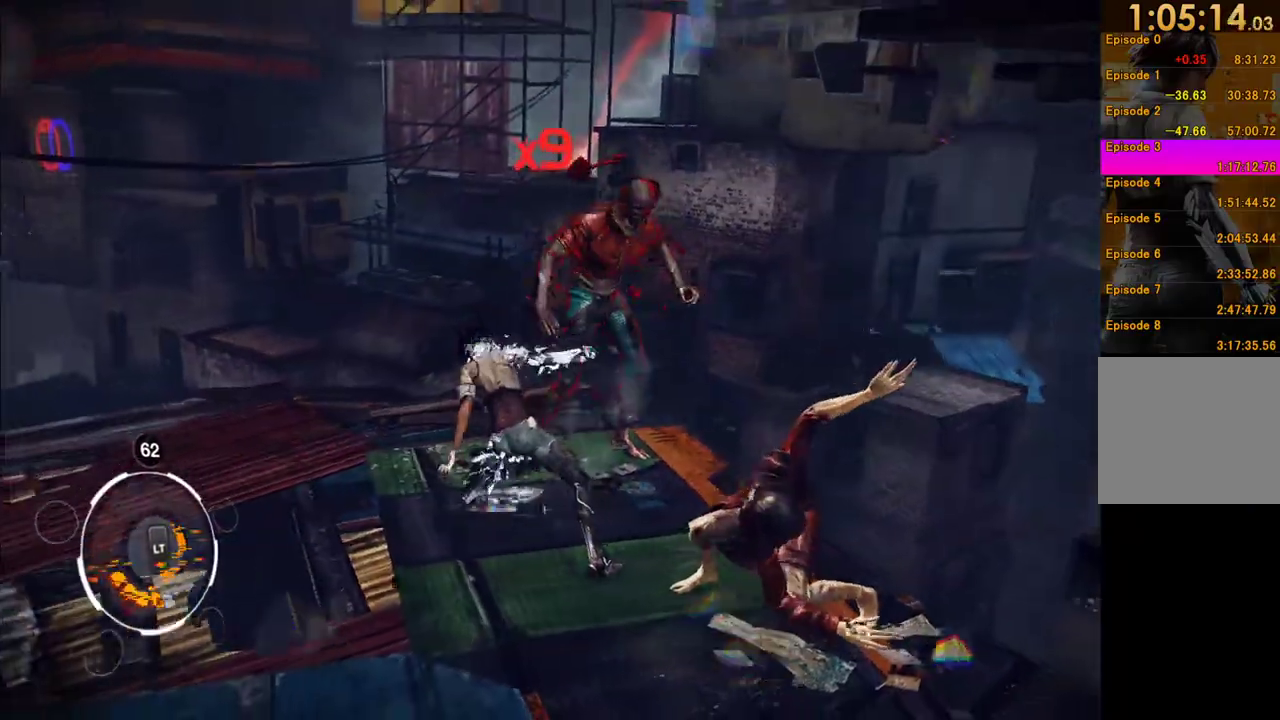
{"buttons": ["Y"], "left_stick": "center", "right_stick": "center", "events": [[33, "Y", "up"], [133, "Y", "down"], [217, "Y", "up"], [283, "Y", "down"], [383, "Y", "up"], [483, "Y", "down"]]}
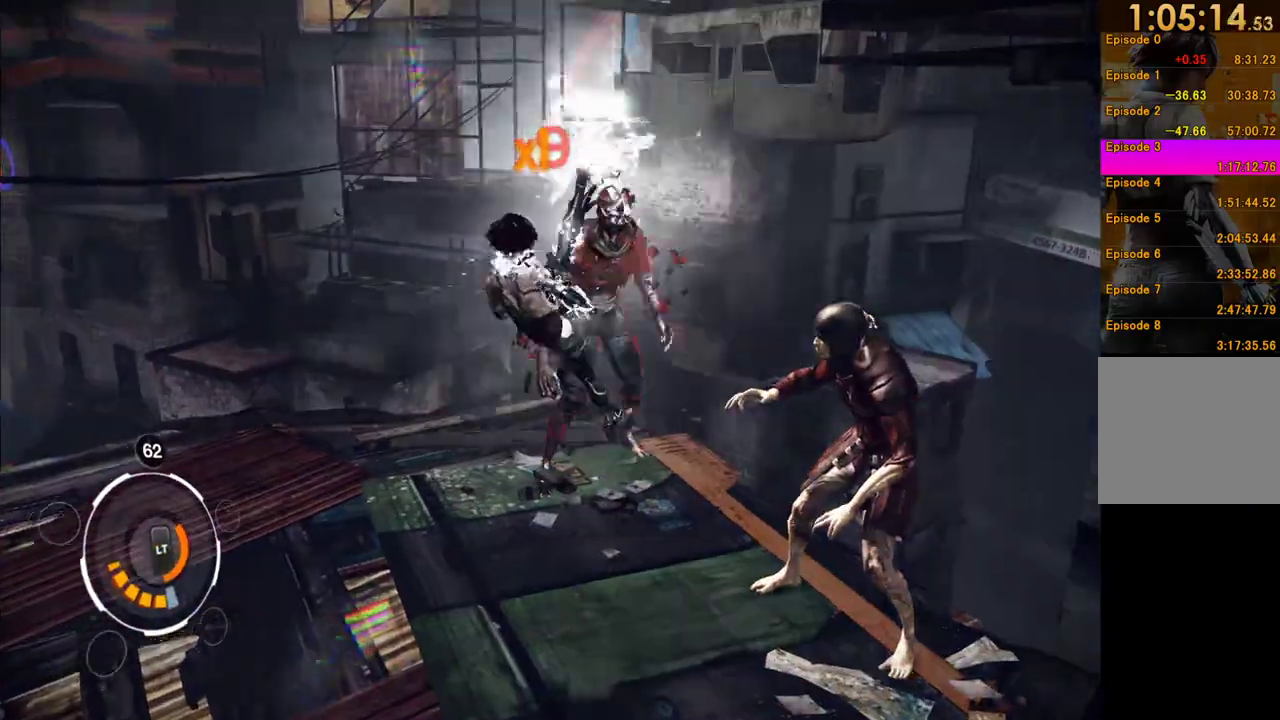
{"buttons": [], "left_stick": "center", "right_stick": "center", "events": [[67, "Y", "up"], [167, "Y", "down"], [250, "Y", "up"]]}
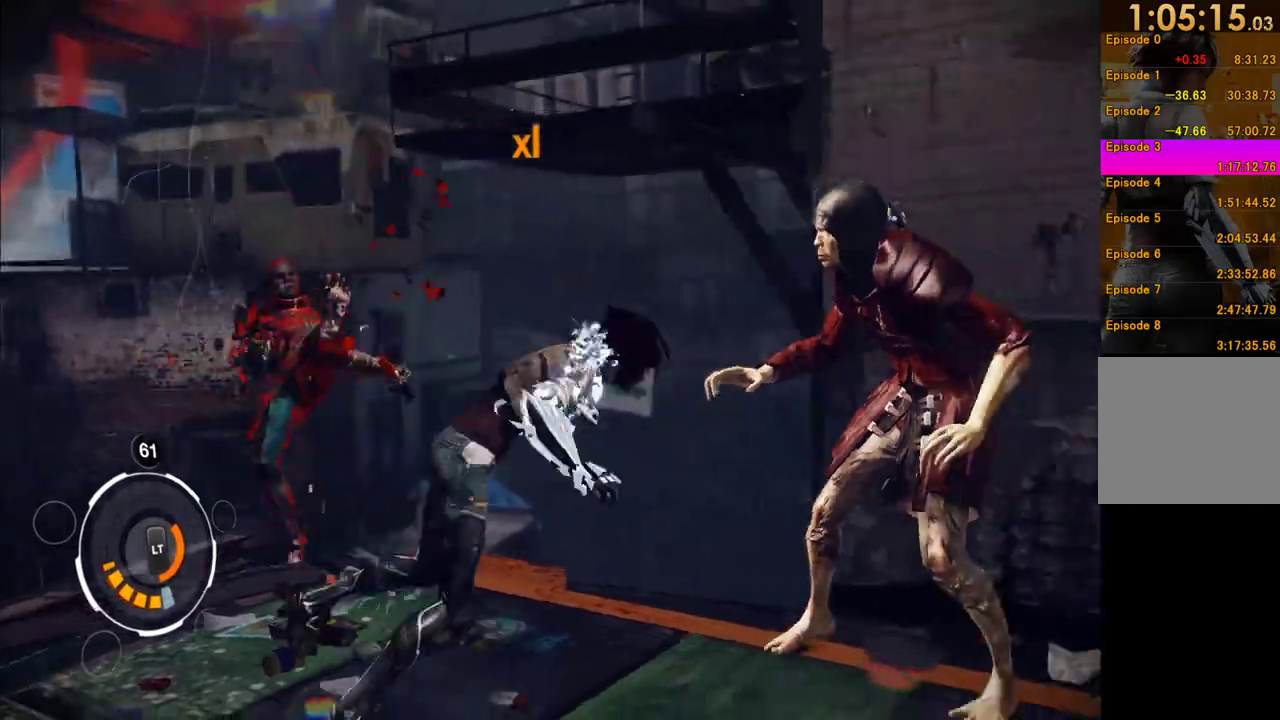
{"buttons": [], "left_stick": "right", "right_stick": "center"}
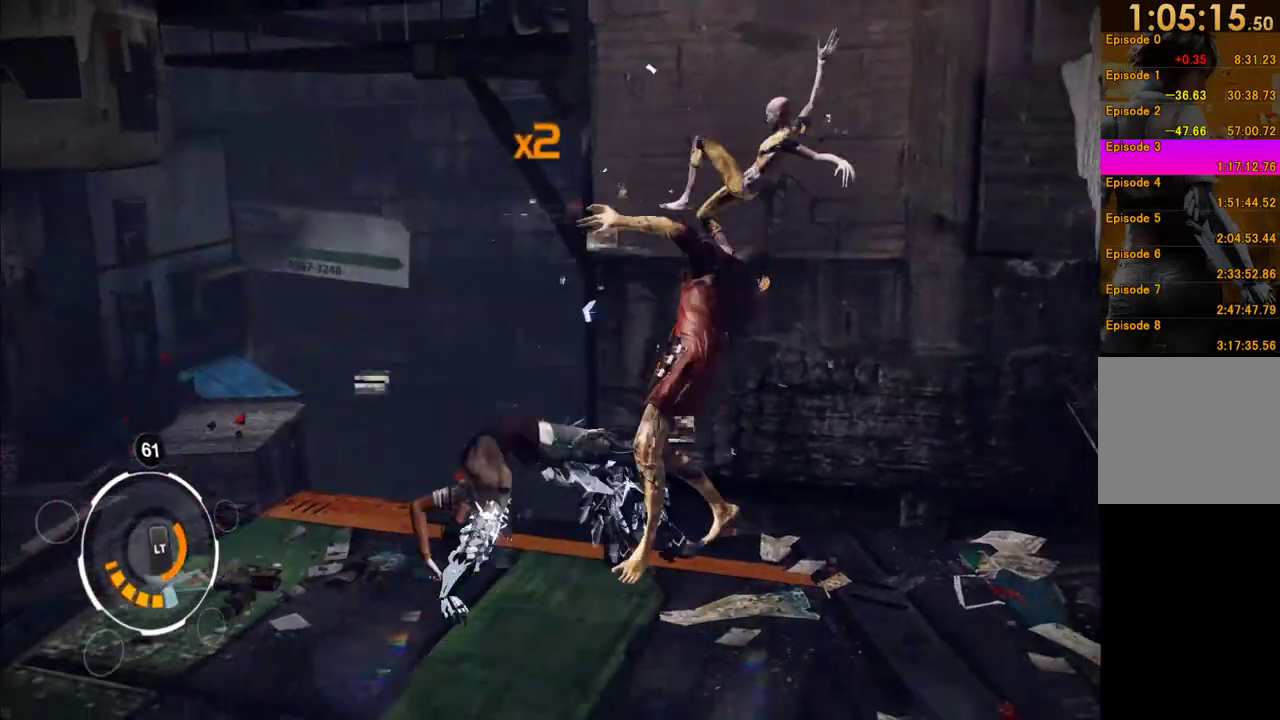
{"buttons": [], "left_stick": "down-right", "right_stick": "center"}
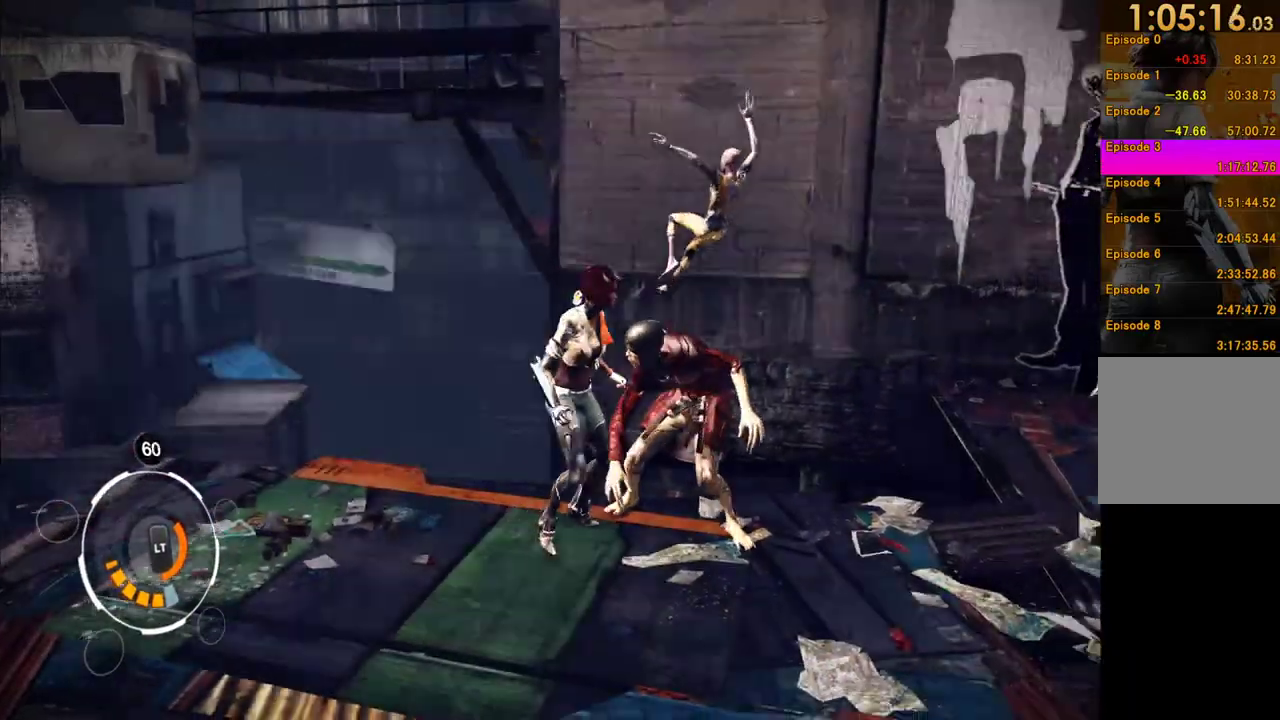
{"buttons": [], "left_stick": "down-right", "right_stick": "center", "events": [[33, "Y", "down"], [100, "Y", "up"]]}
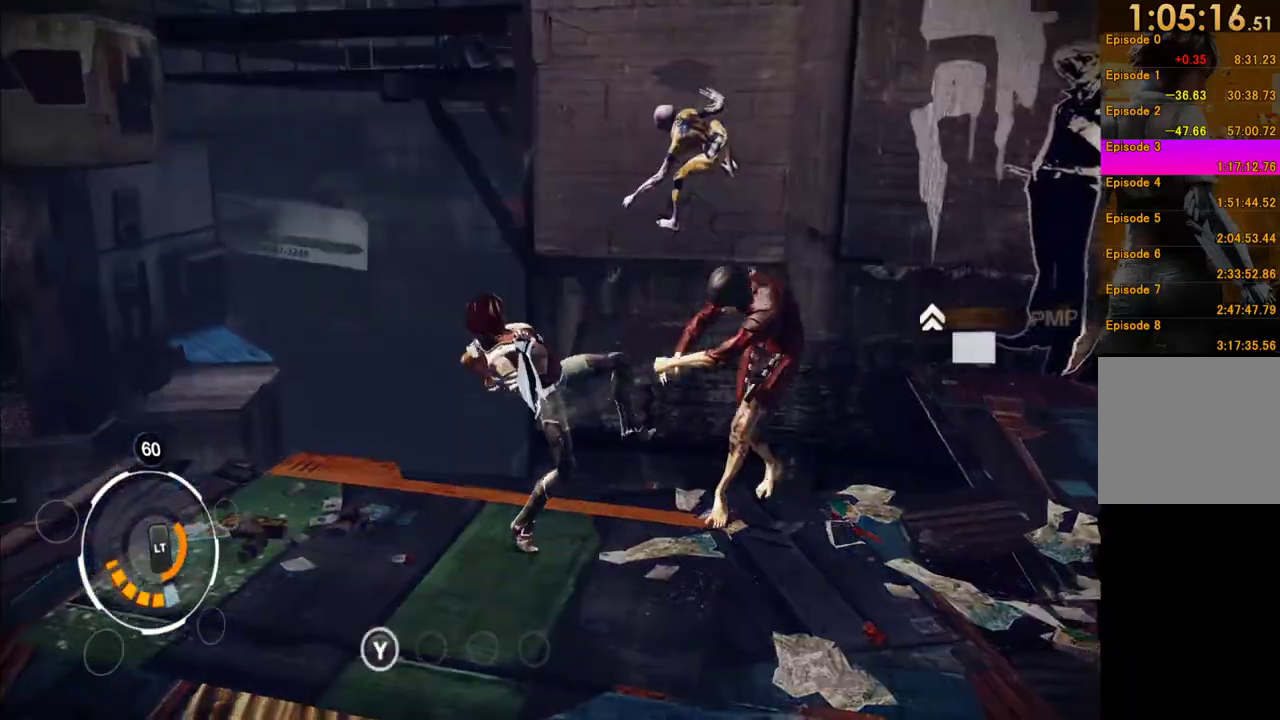
{"buttons": ["L1"], "left_stick": "down", "right_stick": "center", "events": [[50, "left_stick", "down"], [133, "right_stick", "up"], [250, "L1", "down"], [350, "right_stick", "center"], [400, "R1", "down"], [500, "R1", "up"]]}